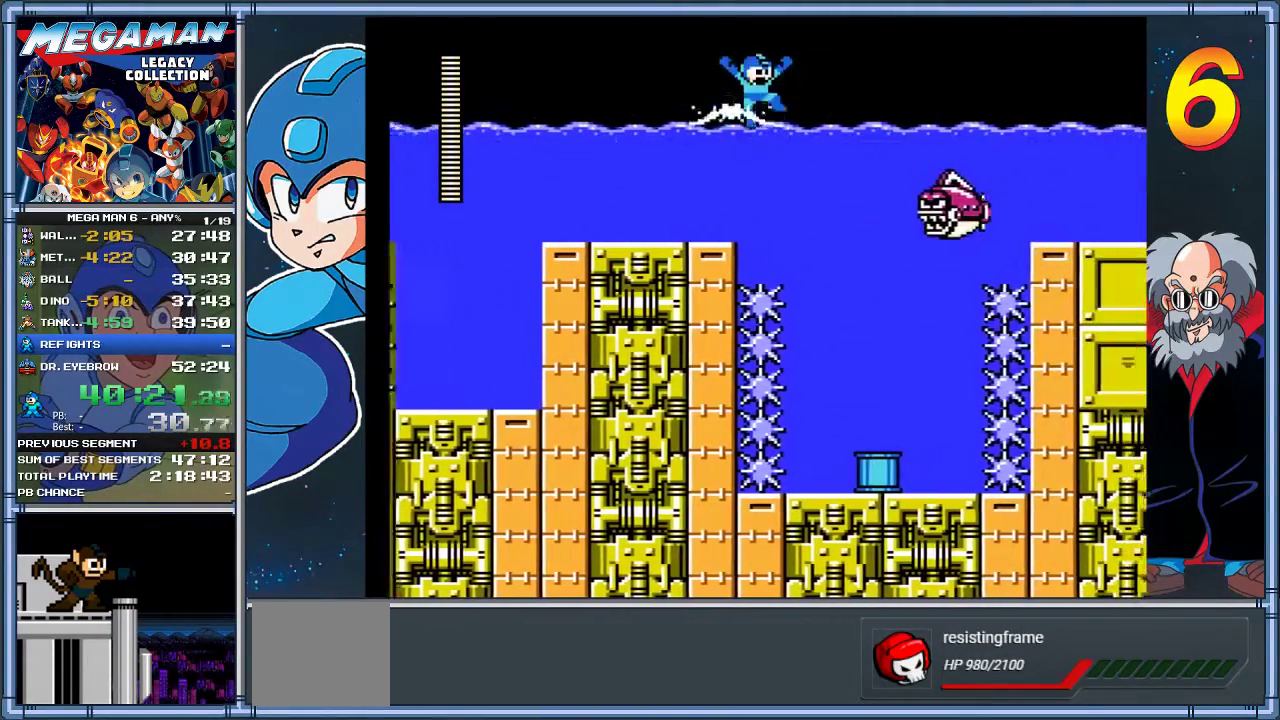
Gameplay with a controller (Xbox layout); each line is a JSON object with the inputs held at the frame after it. "events" lists button and stick changes between this image and that frame as [ms after this image, input, new state], when the widget could be followed in between. Not read: R3 right_stick.
{"buttons": ["DPAD_RIGHT"], "left_stick": "right", "events": [[500, "A", "up"]]}
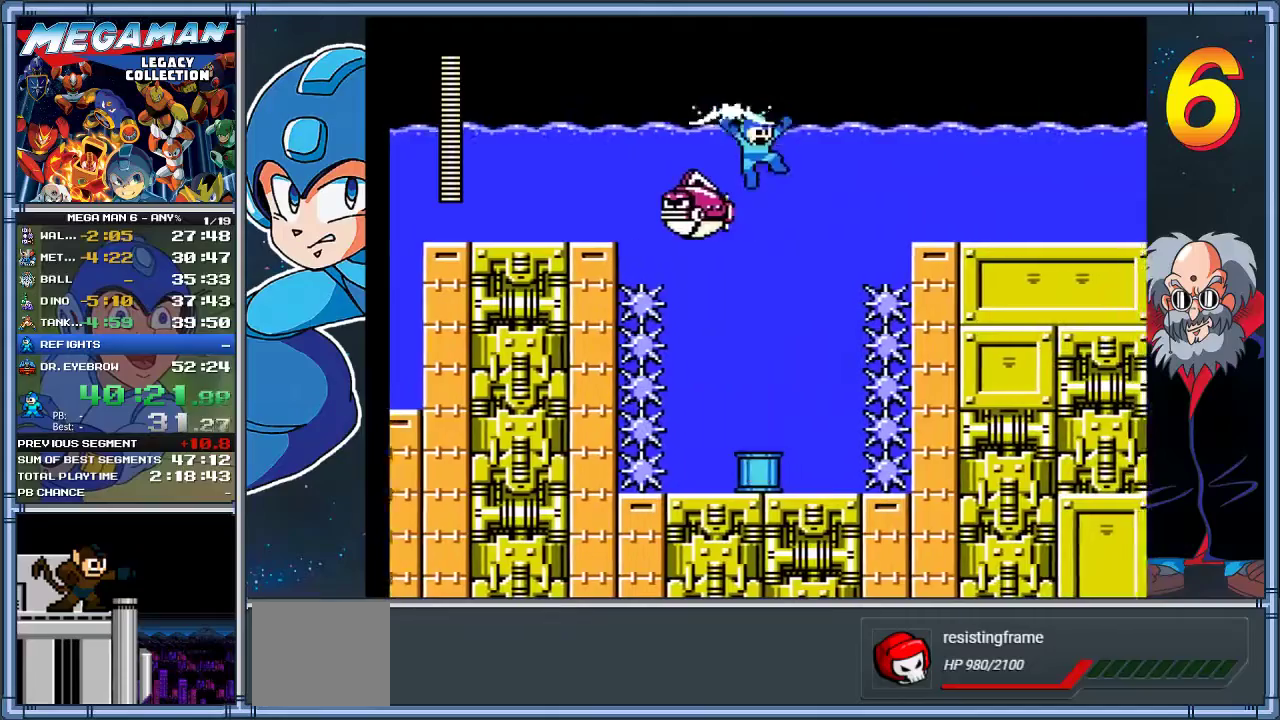
{"buttons": [], "left_stick": "center", "events": [[67, "DPAD_RIGHT", "up"], [67, "left_stick", "center"], [300, "DPAD_LEFT", "down"], [300, "left_stick", "left"], [367, "DPAD_LEFT", "up"], [367, "left_stick", "center"]]}
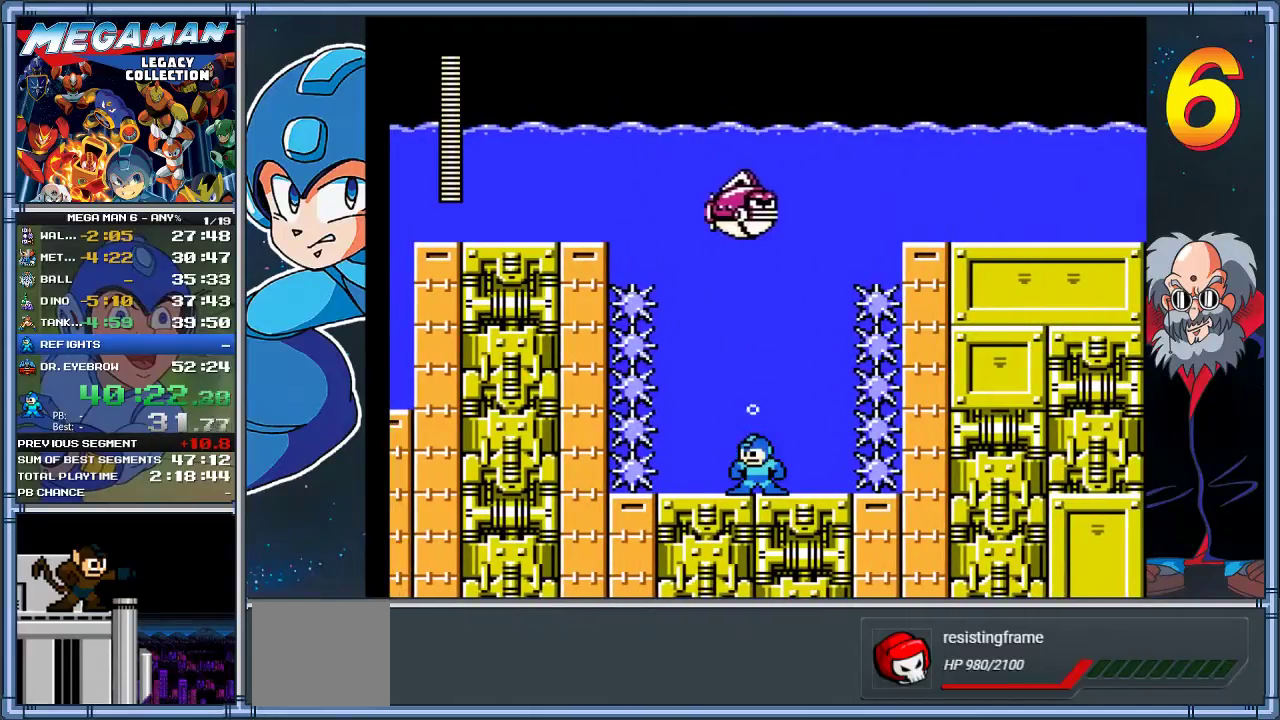
{"buttons": [], "left_stick": "center", "events": [[333, "DPAD_RIGHT", "down"], [333, "left_stick", "right"], [400, "DPAD_RIGHT", "up"], [400, "left_stick", "center"]]}
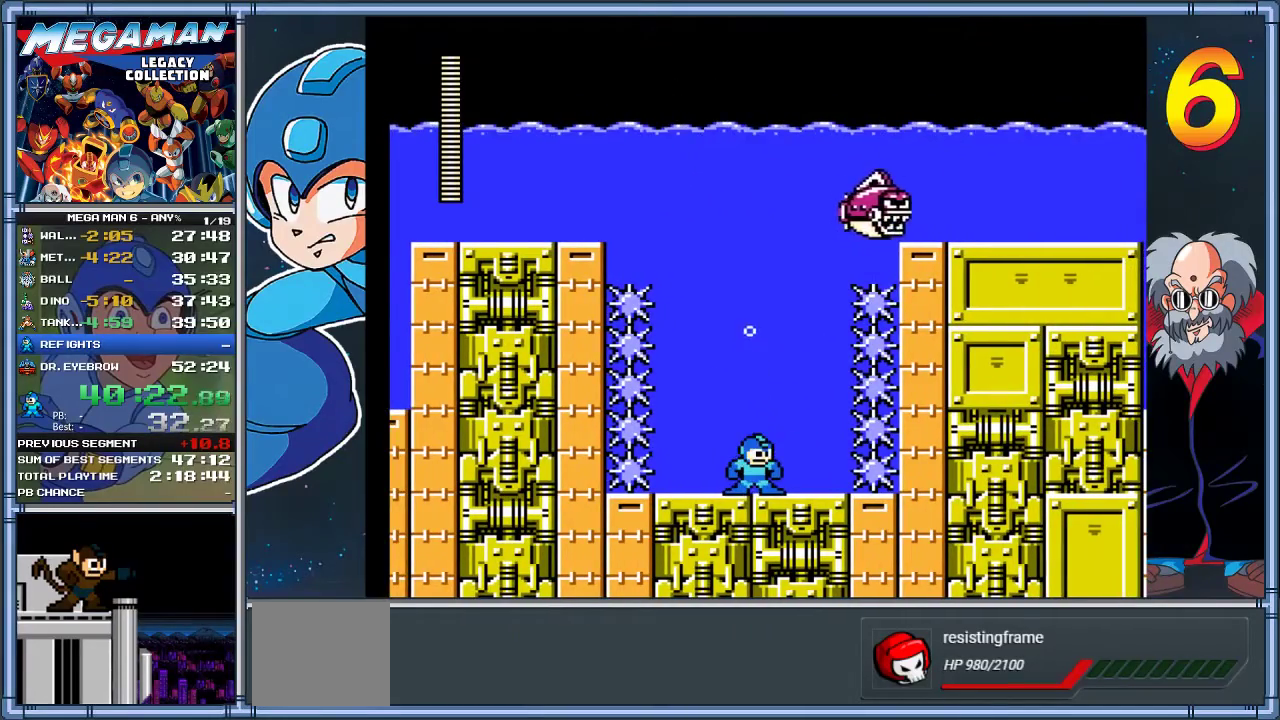
{"buttons": ["A"], "left_stick": "center", "events": [[183, "A", "down"], [383, "DPAD_RIGHT", "down"], [383, "left_stick", "right"], [450, "DPAD_RIGHT", "up"], [450, "left_stick", "center"]]}
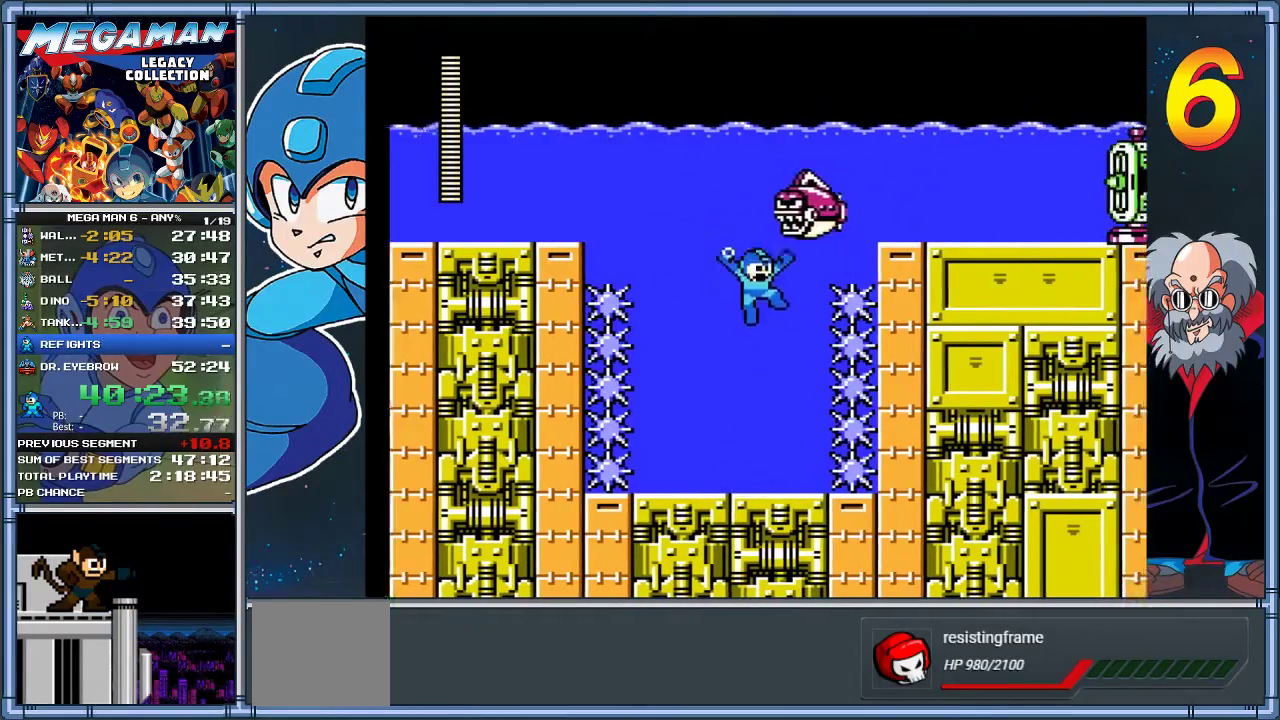
{"buttons": ["DPAD_LEFT"], "left_stick": "left", "events": [[117, "X", "down"], [250, "A", "up"], [283, "X", "up"], [417, "DPAD_LEFT", "down"], [417, "left_stick", "left"]]}
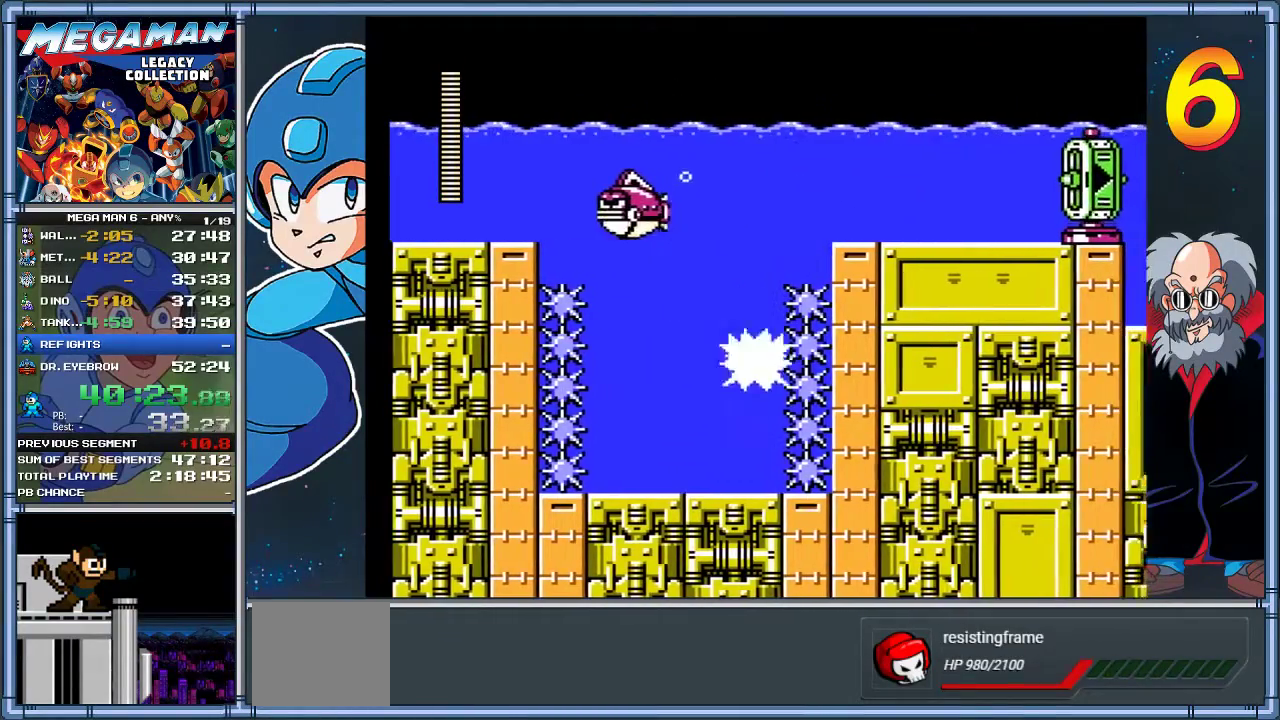
{"buttons": ["A"], "left_stick": "center", "events": [[350, "A", "down"], [383, "DPAD_LEFT", "up"], [383, "left_stick", "center"]]}
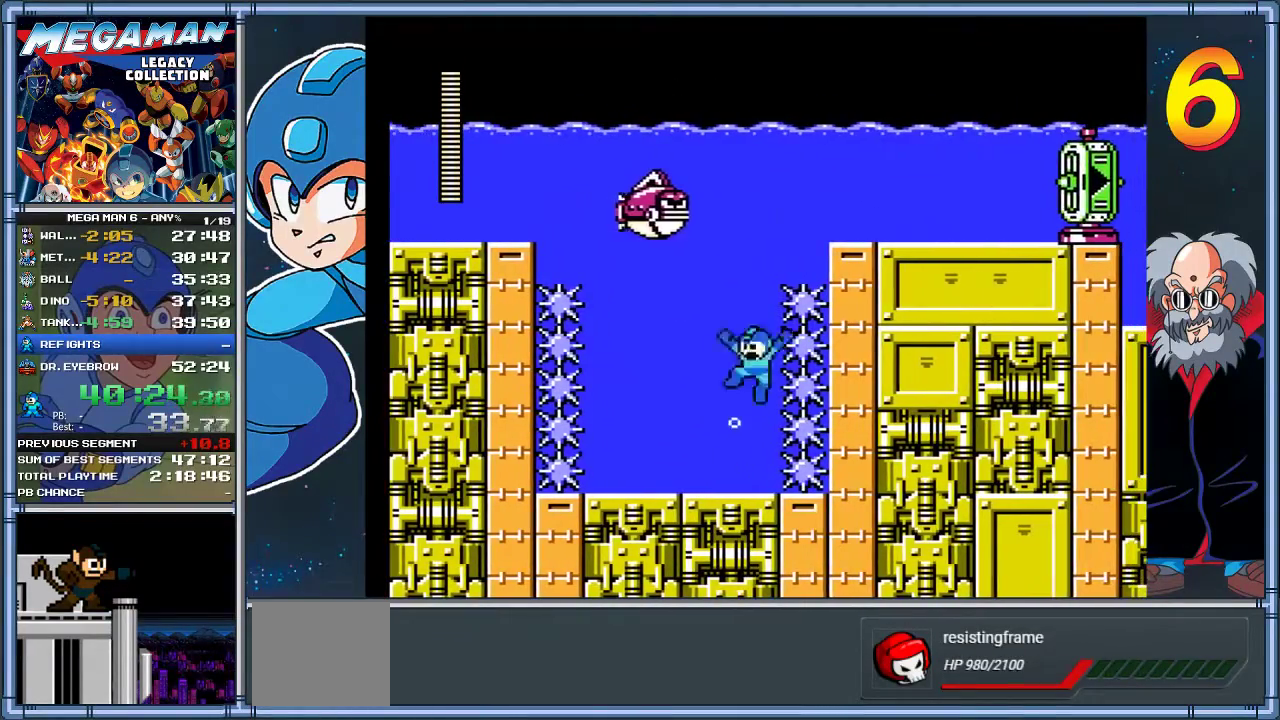
{"buttons": ["A", "DPAD_RIGHT"], "left_stick": "right", "events": [[283, "DPAD_RIGHT", "down"], [283, "left_stick", "right"]]}
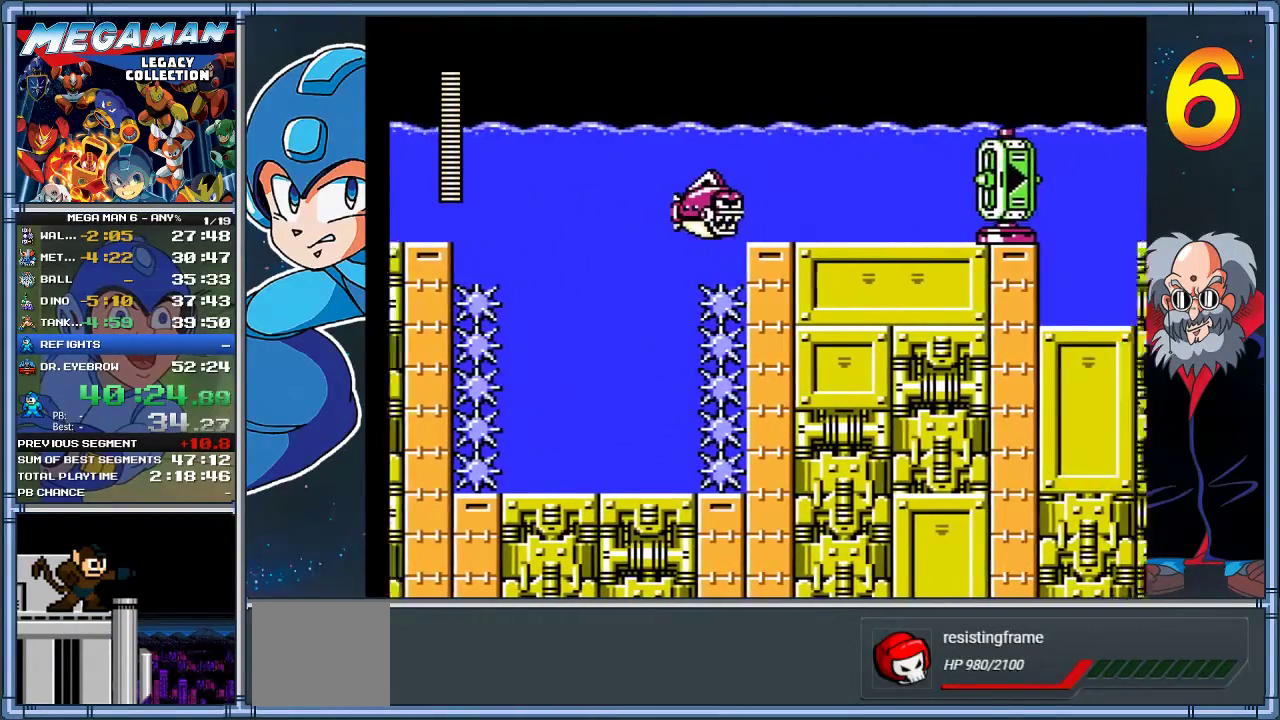
{"buttons": ["Y"], "left_stick": "center", "events": [[67, "A", "up"], [233, "X", "down"], [333, "X", "up"], [467, "DPAD_RIGHT", "up"], [467, "left_stick", "center"], [500, "Y", "down"]]}
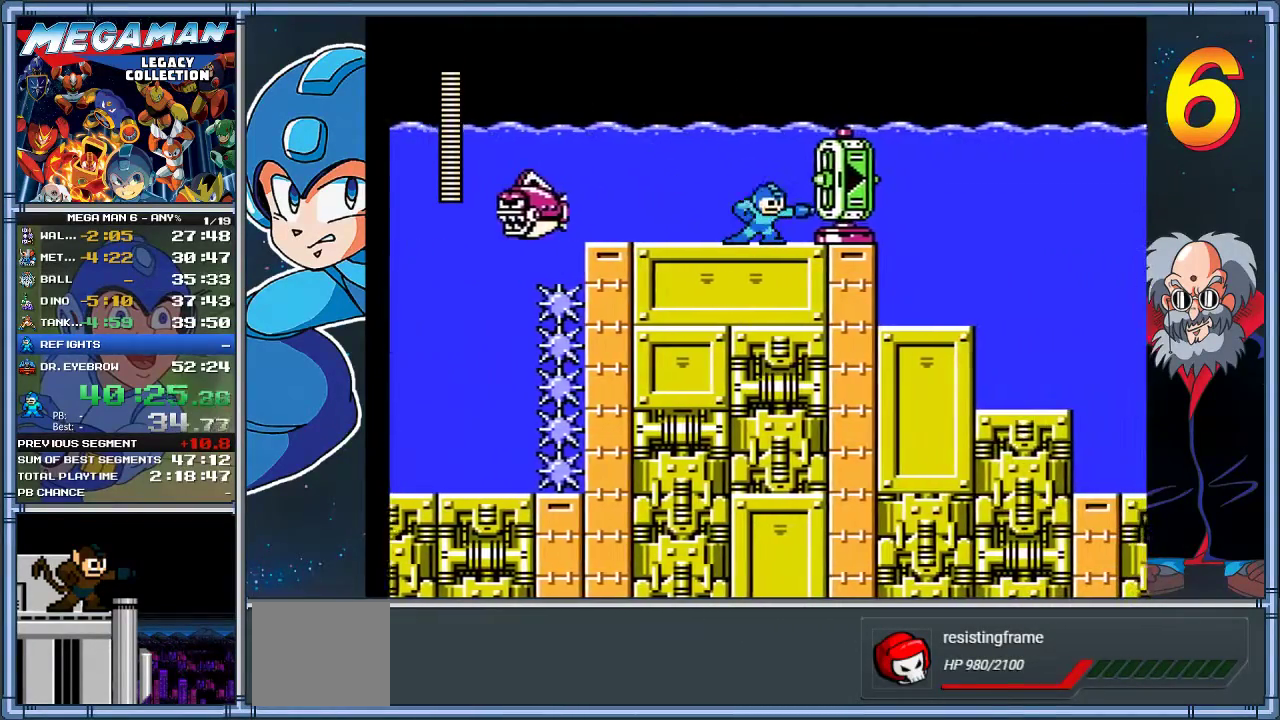
{"buttons": ["A", "DPAD_DOWN", "DPAD_RIGHT"], "left_stick": "down-right", "events": [[267, "Y", "up"], [300, "DPAD_RIGHT", "down"], [333, "DPAD_DOWN", "down"], [333, "left_stick", "down-right"], [400, "A", "down"]]}
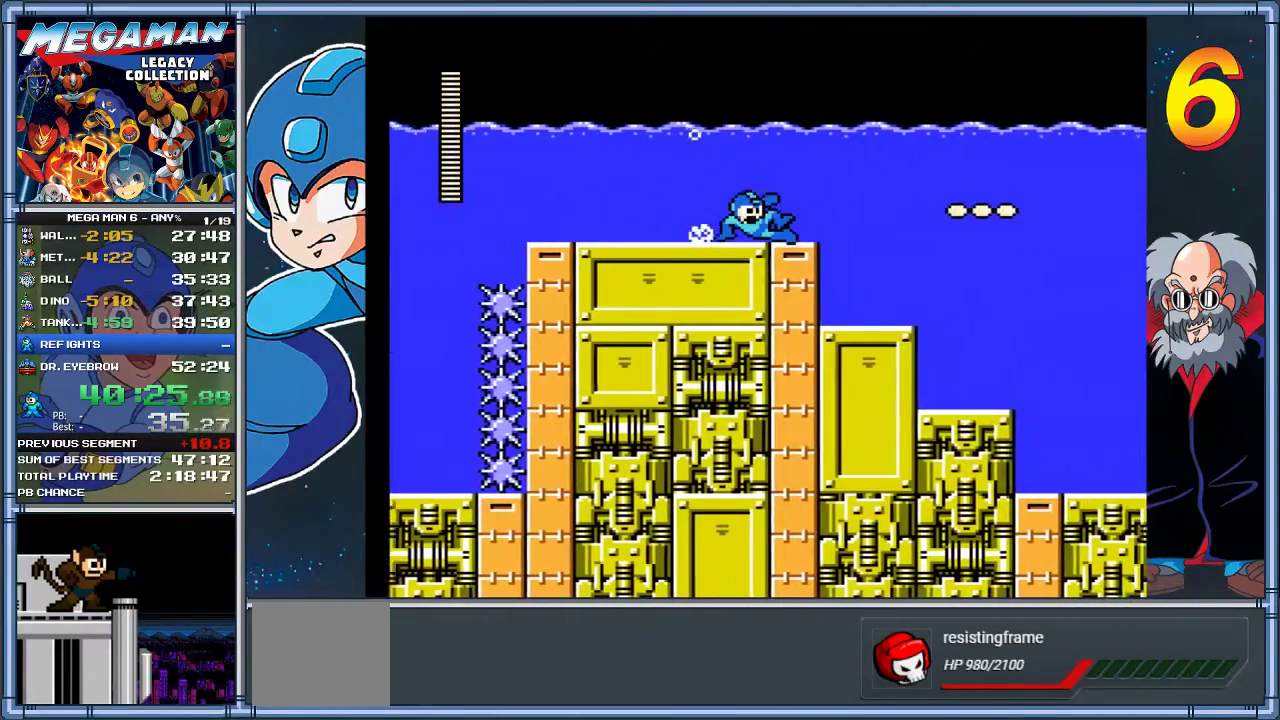
{"buttons": ["DPAD_DOWN", "DPAD_RIGHT"], "left_stick": "down-right", "events": [[267, "A", "up"]]}
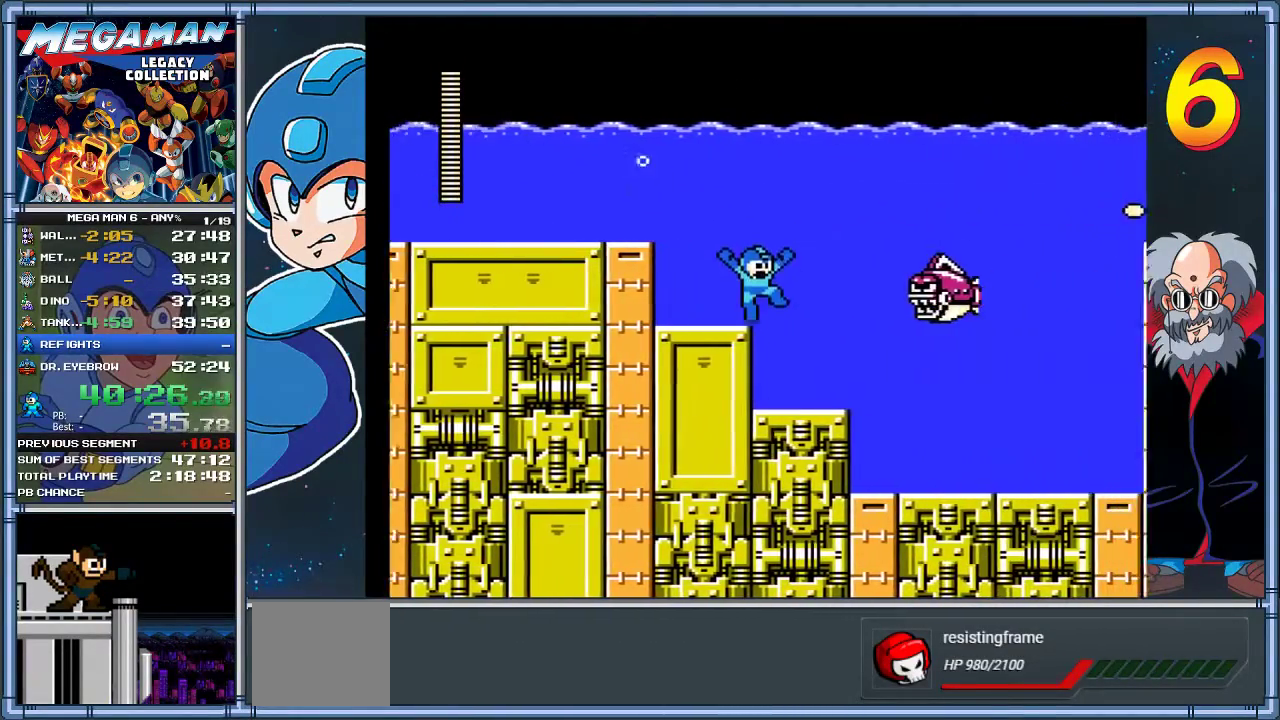
{"buttons": ["DPAD_RIGHT"], "left_stick": "right"}
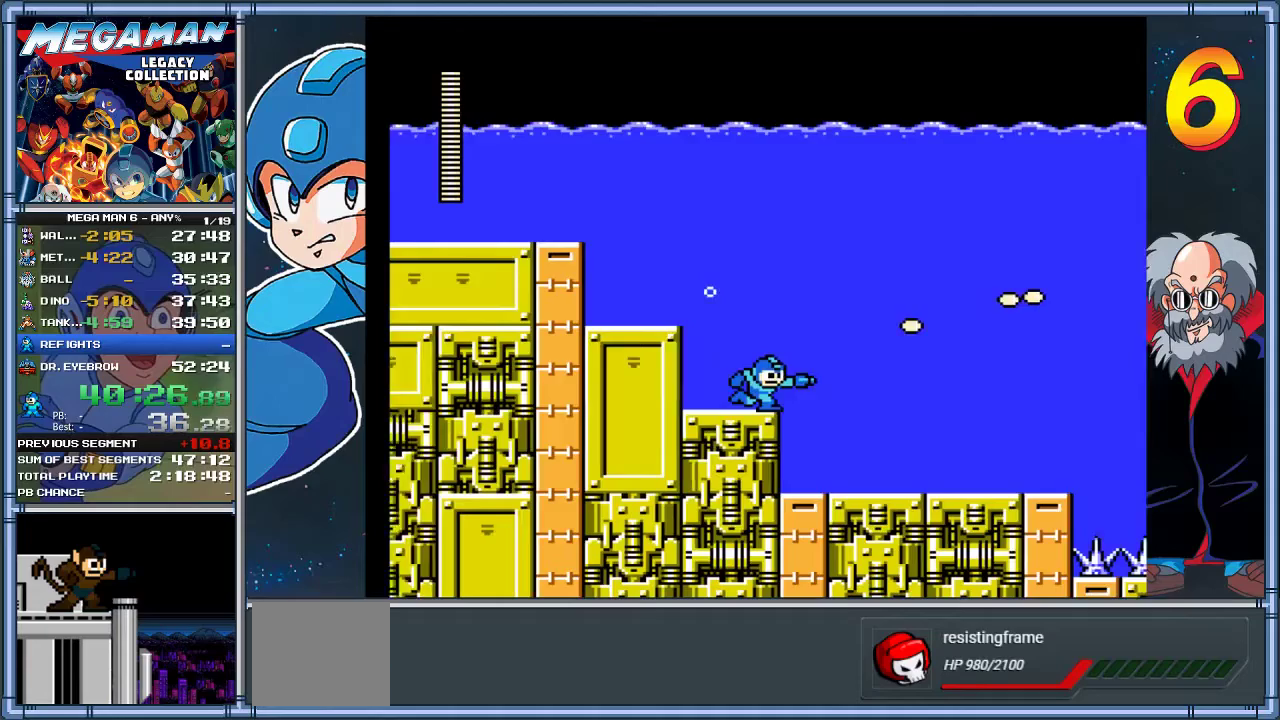
{"buttons": [], "left_stick": "center"}
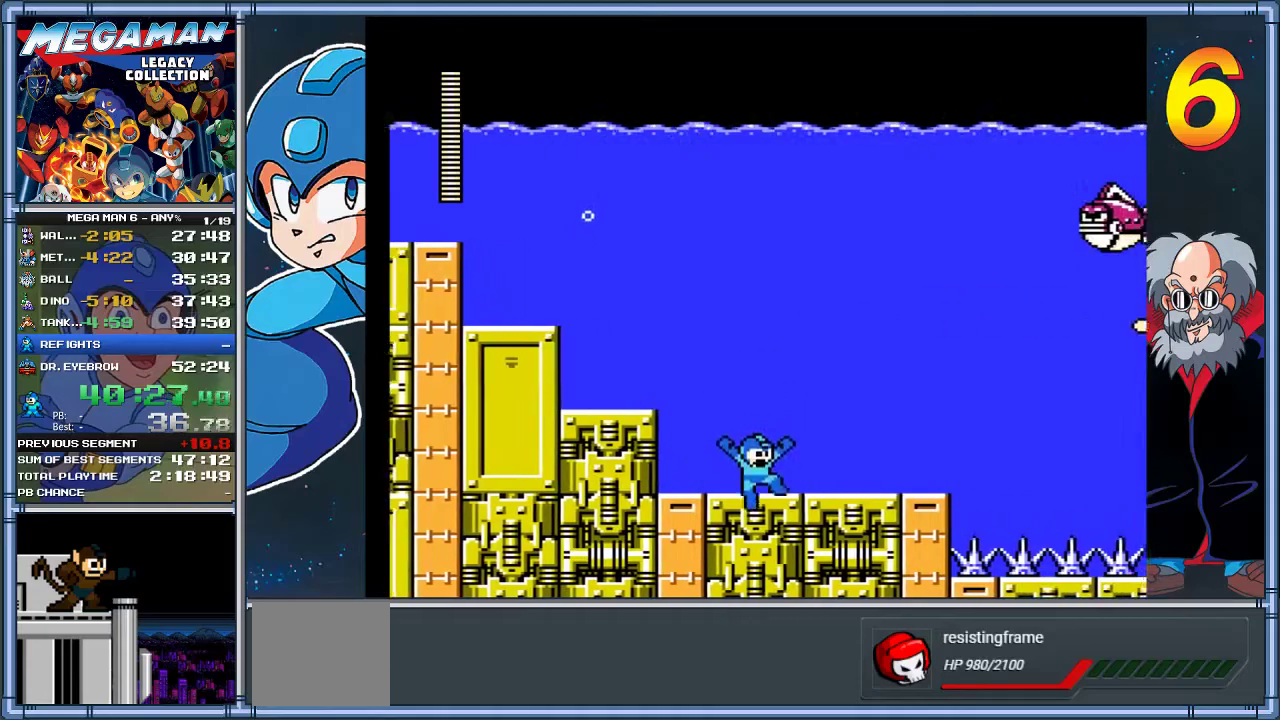
{"buttons": ["DPAD_RIGHT"], "left_stick": "right", "events": [[17, "DPAD_RIGHT", "down"], [17, "left_stick", "right"]]}
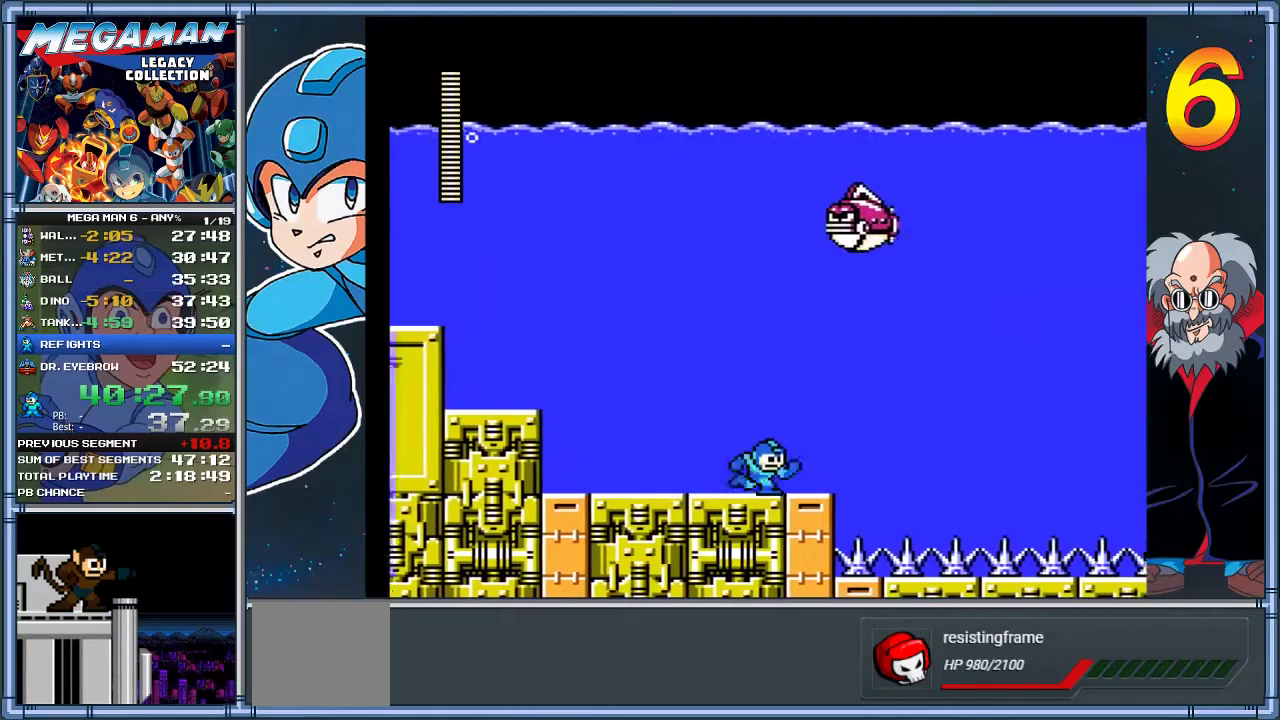
{"buttons": ["A", "DPAD_RIGHT"], "left_stick": "right", "events": [[267, "A", "down"]]}
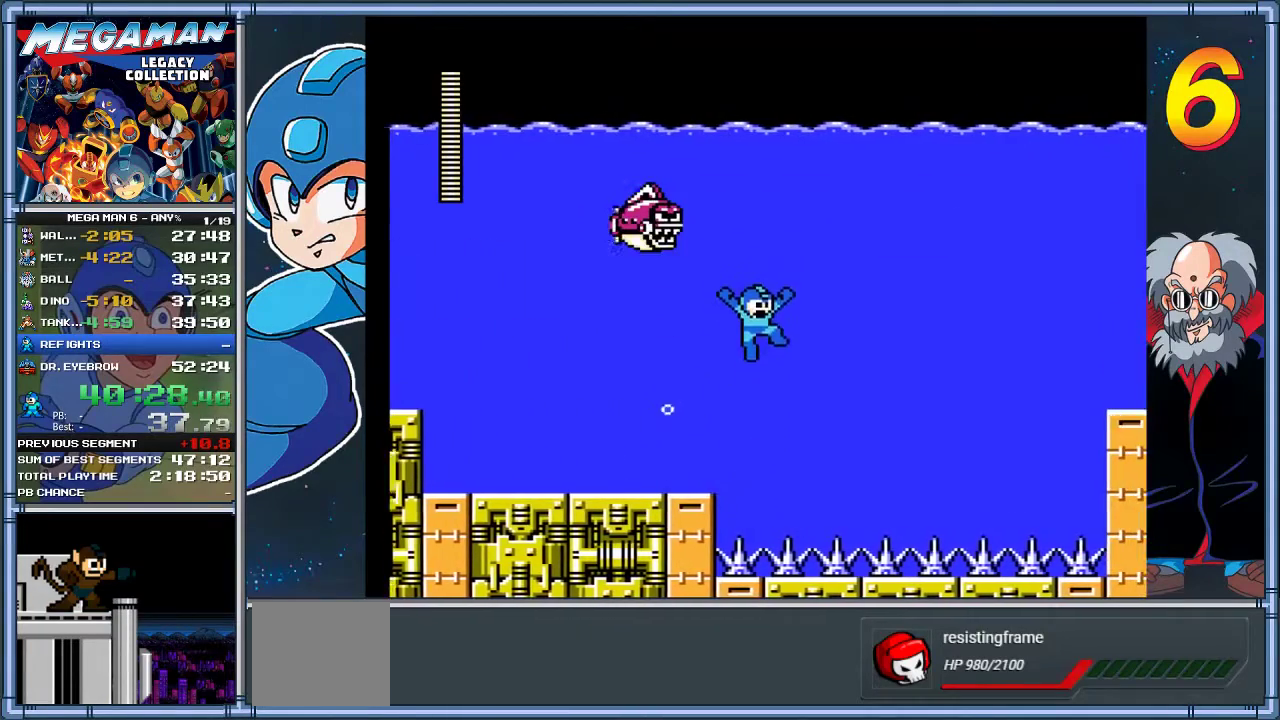
{"buttons": ["A", "DPAD_RIGHT"], "left_stick": "right", "events": []}
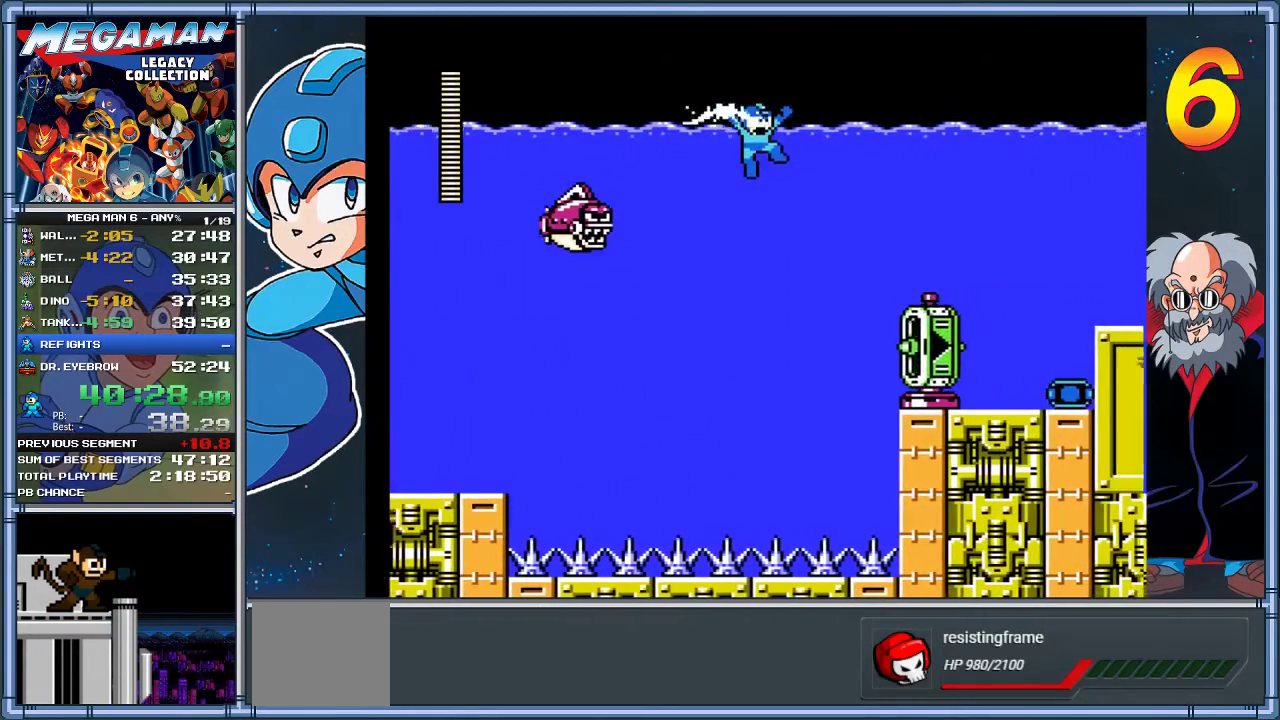
{"buttons": ["DPAD_RIGHT"], "left_stick": "right", "events": [[433, "A", "up"]]}
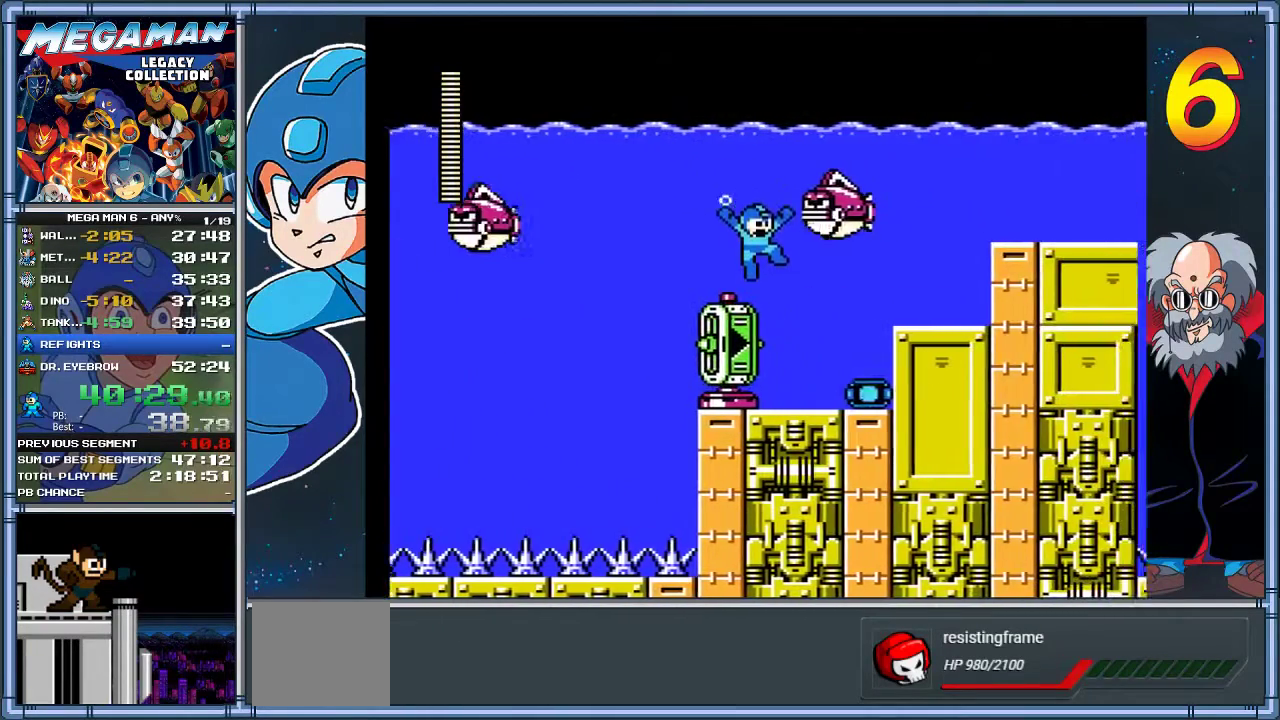
{"buttons": [], "left_stick": "center", "events": [[33, "START", "down"], [217, "START", "up"], [317, "DPAD_RIGHT", "up"], [317, "left_stick", "center"]]}
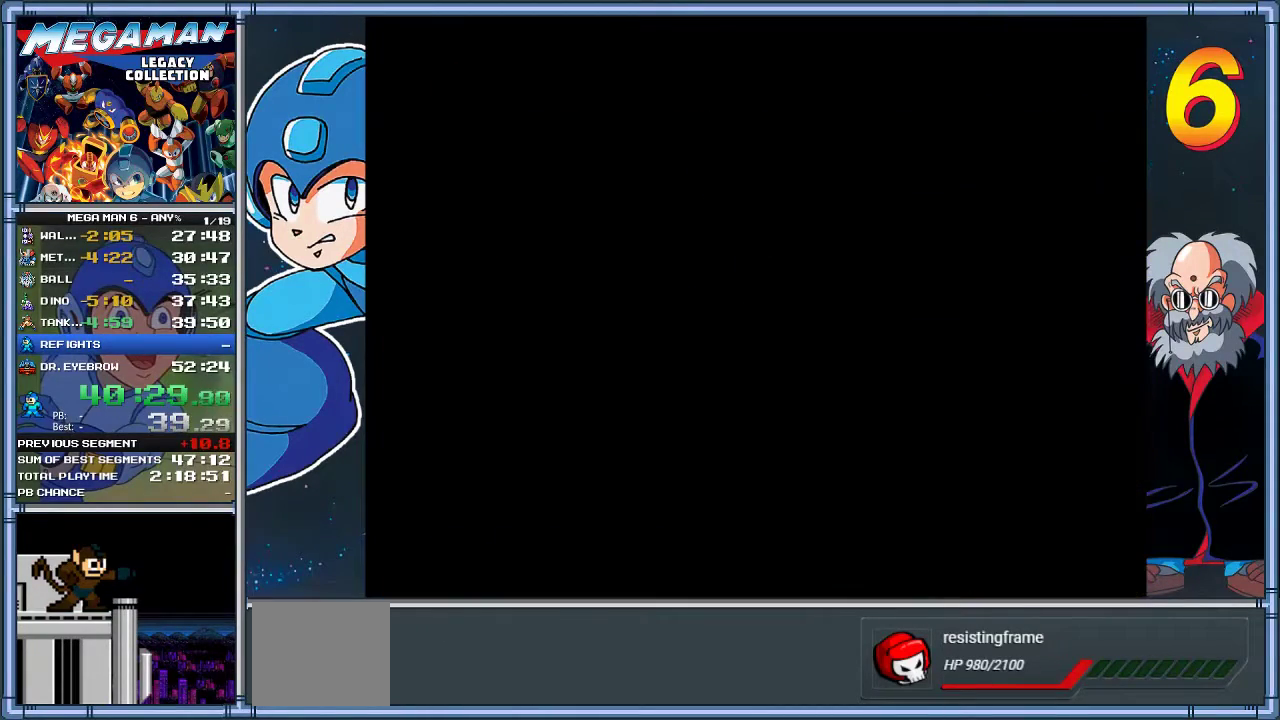
{"buttons": [], "left_stick": "center", "events": []}
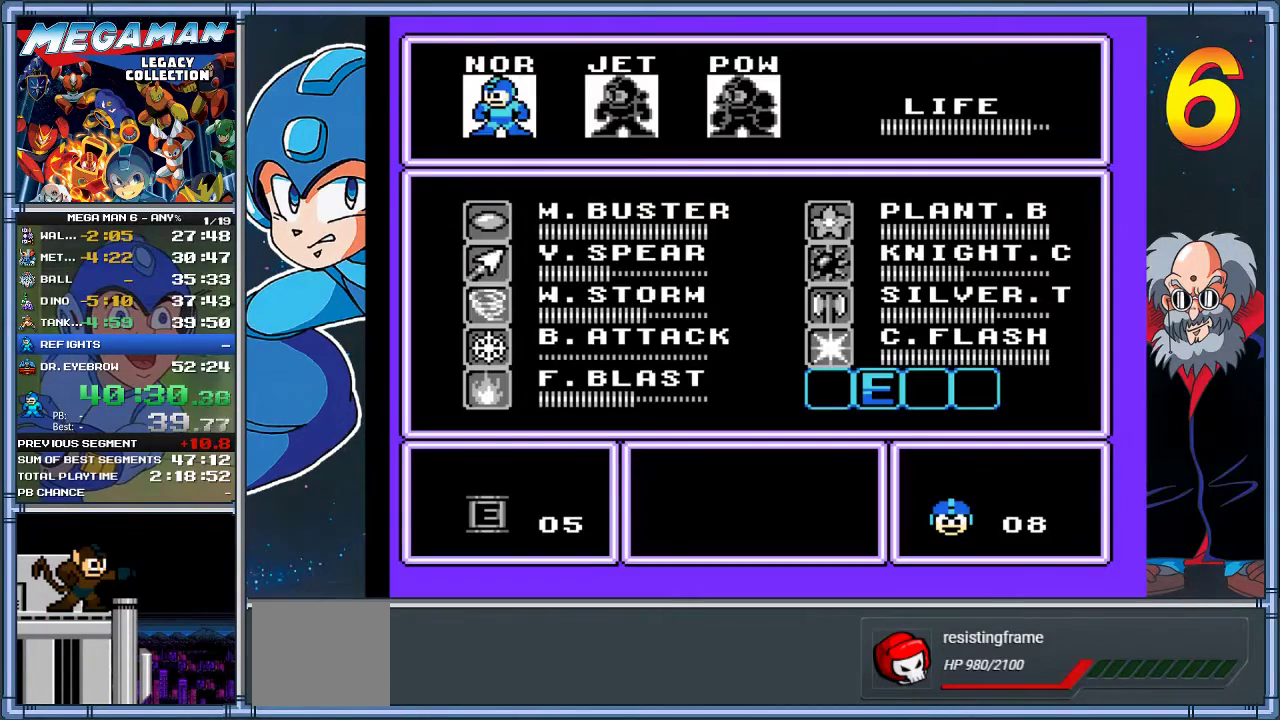
{"buttons": [], "left_stick": "center", "events": [[50, "DPAD_DOWN", "down"], [50, "left_stick", "down"], [150, "DPAD_DOWN", "up"], [150, "left_stick", "center"], [250, "DPAD_DOWN", "down"], [250, "left_stick", "down"], [350, "DPAD_DOWN", "up"], [350, "left_stick", "center"]]}
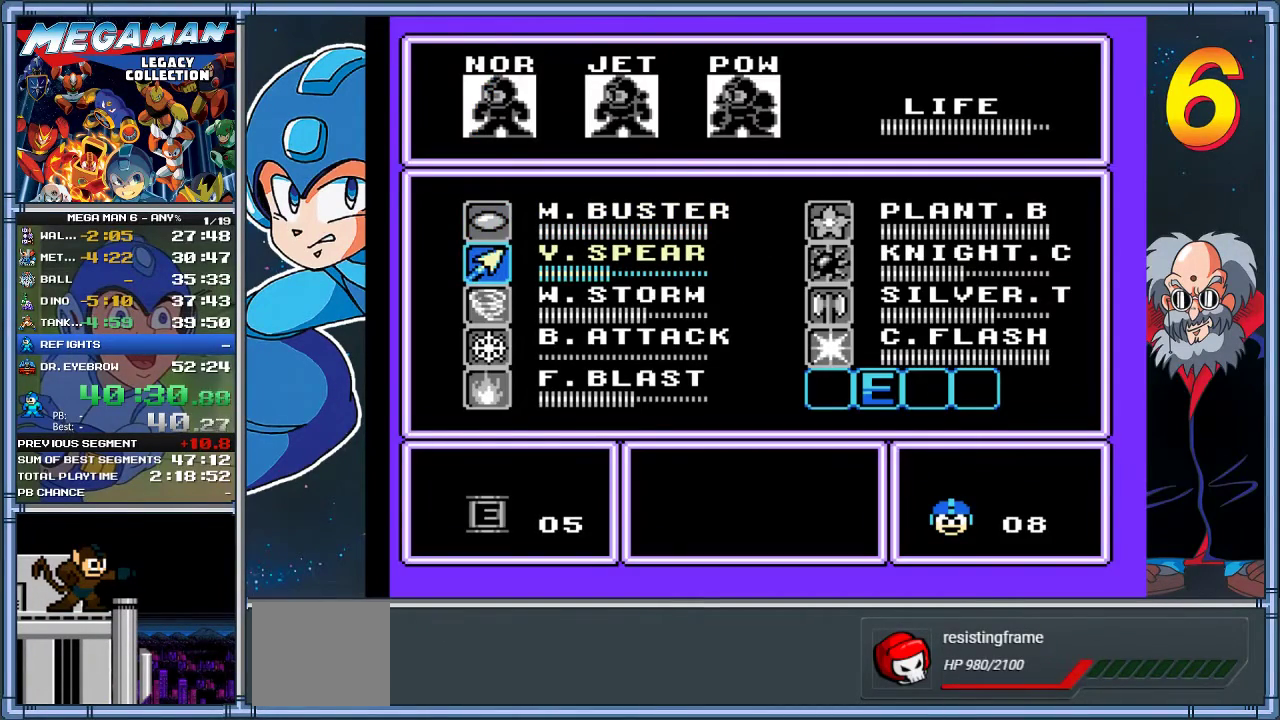
{"buttons": ["START"], "left_stick": "center", "events": [[50, "DPAD_RIGHT", "down"], [50, "left_stick", "right"], [183, "DPAD_RIGHT", "up"], [183, "left_stick", "center"], [317, "DPAD_DOWN", "down"], [317, "left_stick", "down"], [400, "DPAD_DOWN", "up"], [400, "left_stick", "center"], [500, "START", "down"]]}
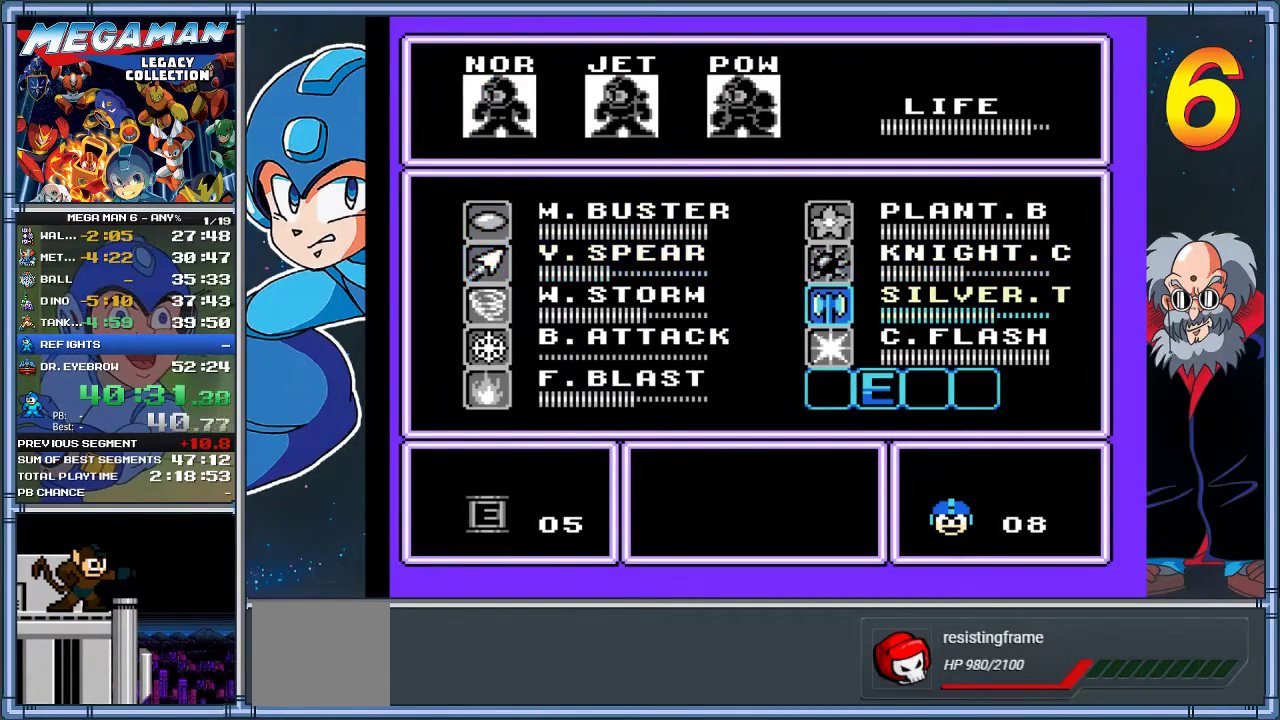
{"buttons": ["DPAD_RIGHT"], "left_stick": "right", "events": [[200, "START", "up"], [233, "DPAD_RIGHT", "down"], [233, "left_stick", "right"]]}
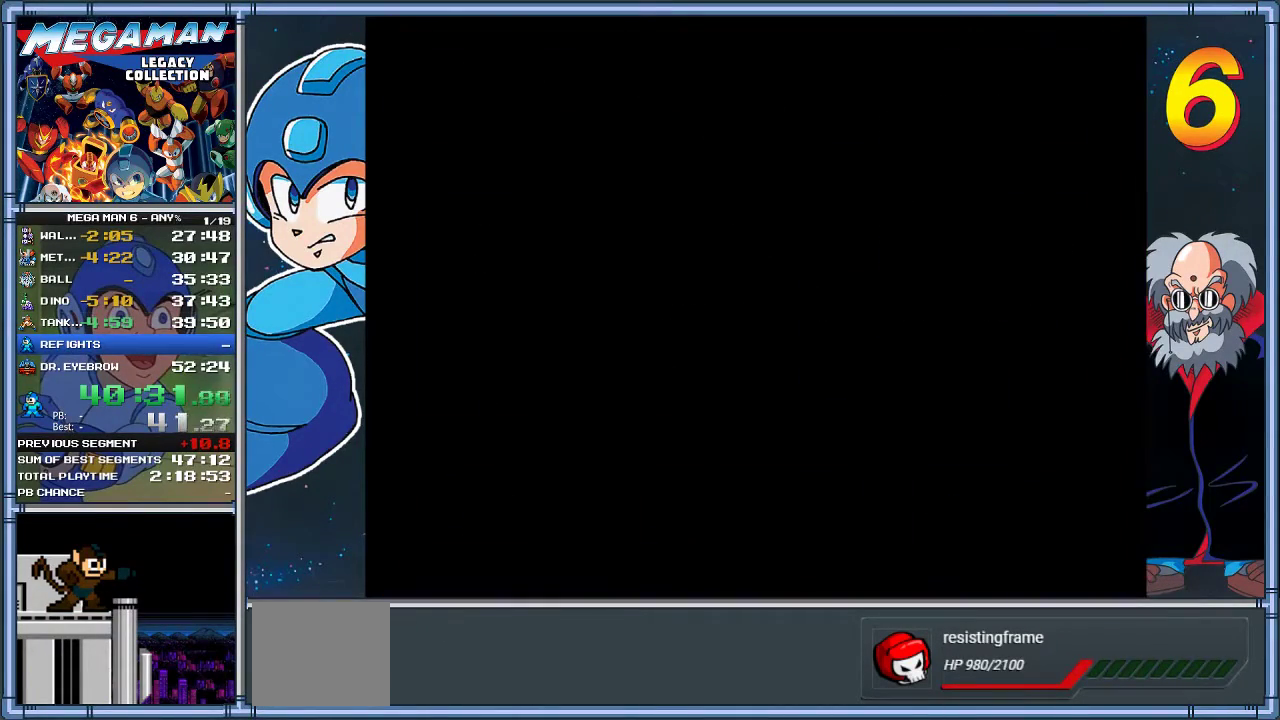
{"buttons": ["DPAD_RIGHT"], "left_stick": "right", "events": []}
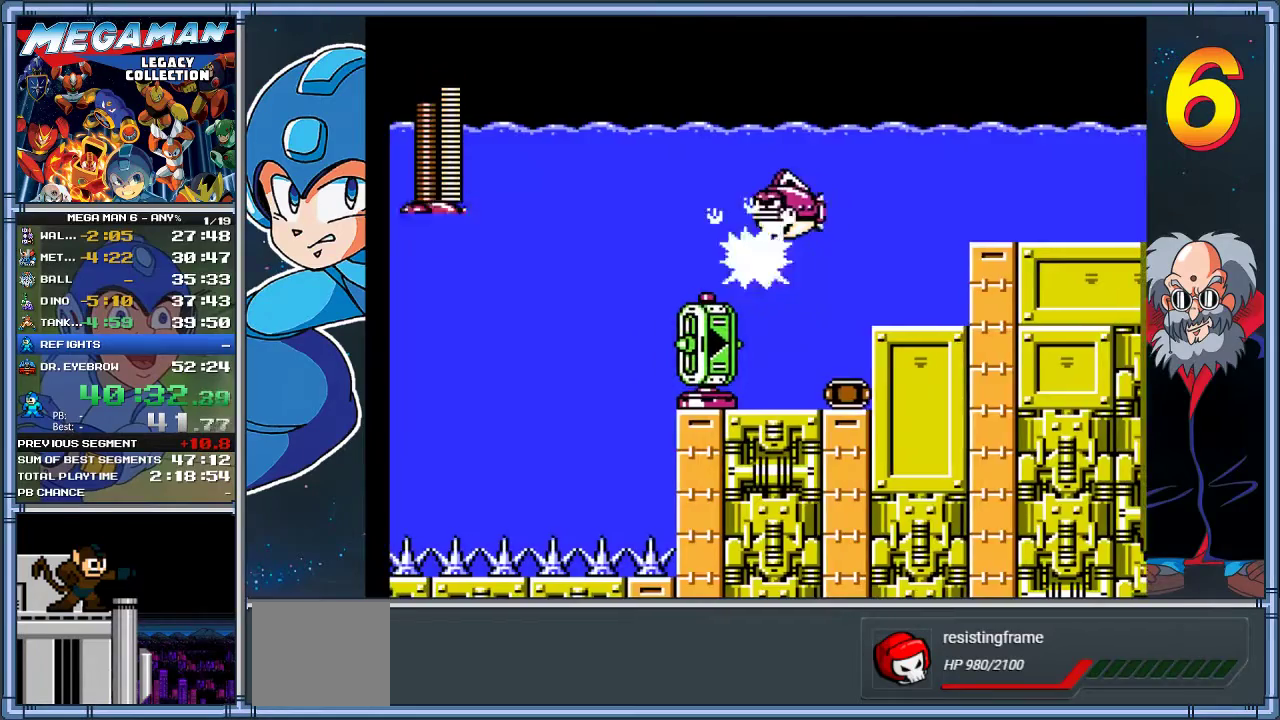
{"buttons": ["DPAD_RIGHT"], "left_stick": "right", "events": []}
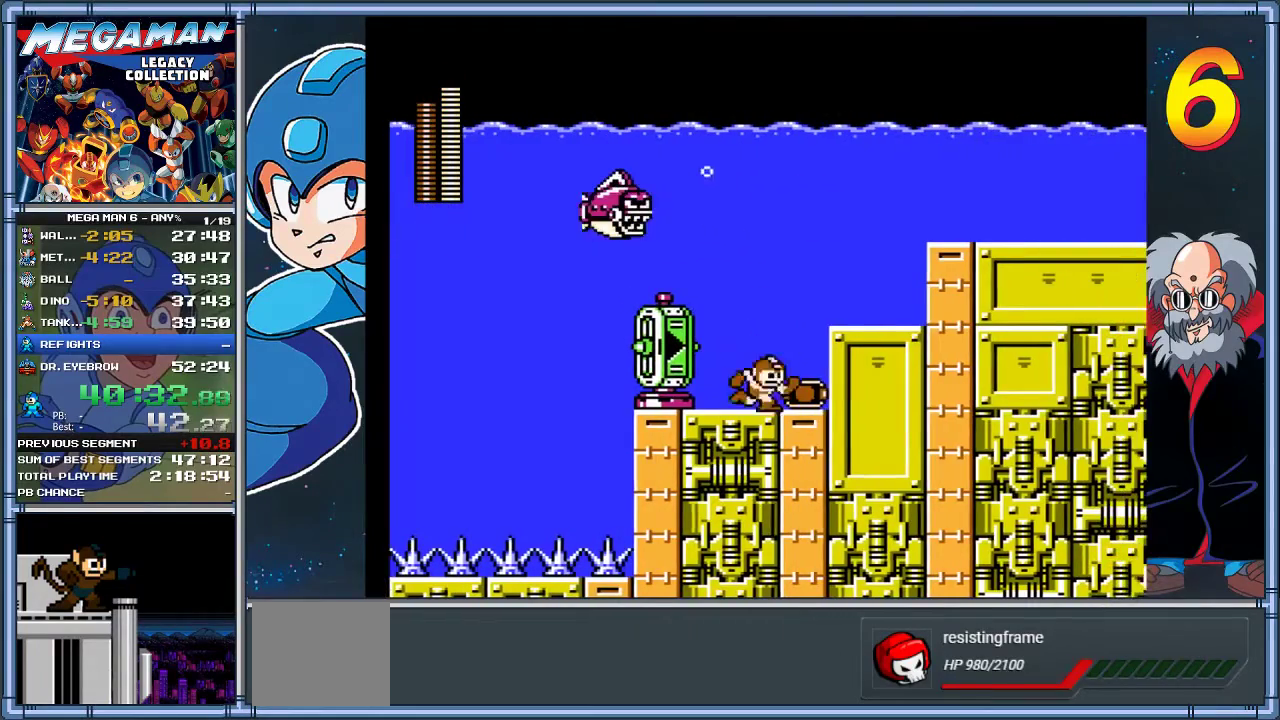
{"buttons": ["A", "DPAD_RIGHT"], "left_stick": "right", "events": [[183, "A", "down"]]}
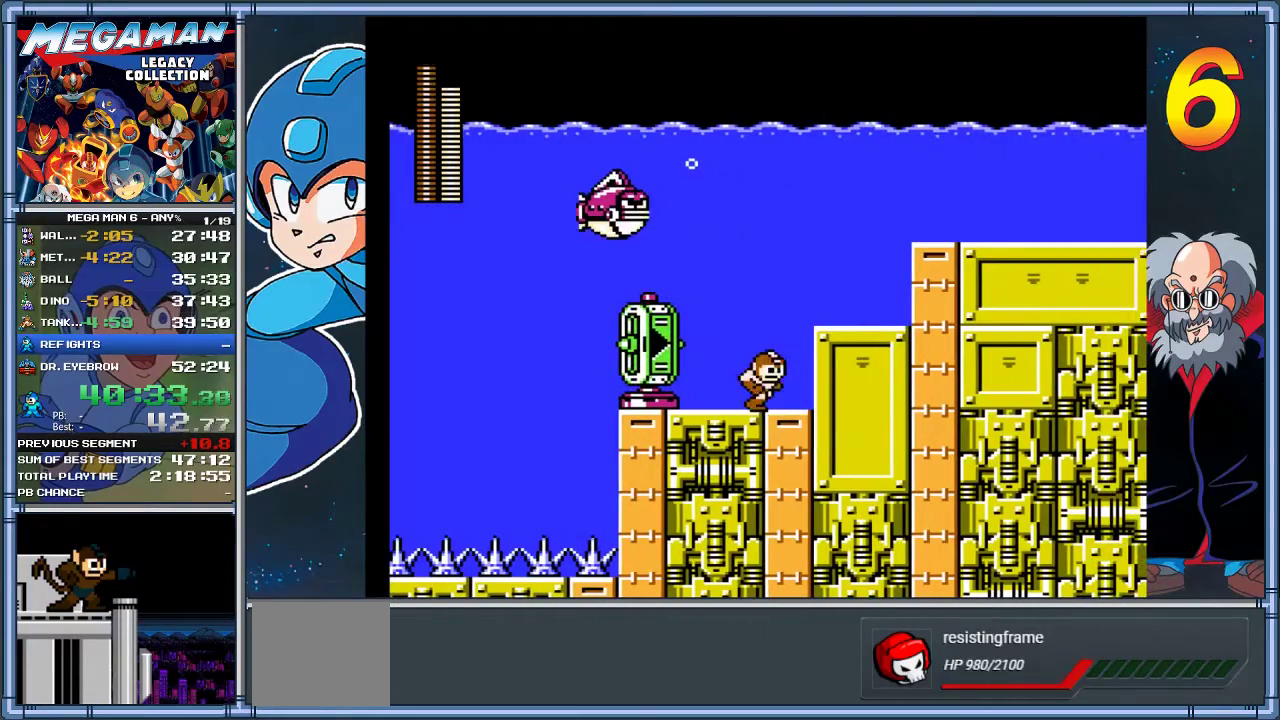
{"buttons": ["A", "DPAD_RIGHT"], "left_stick": "right", "events": [[350, "A", "up"], [417, "A", "down"]]}
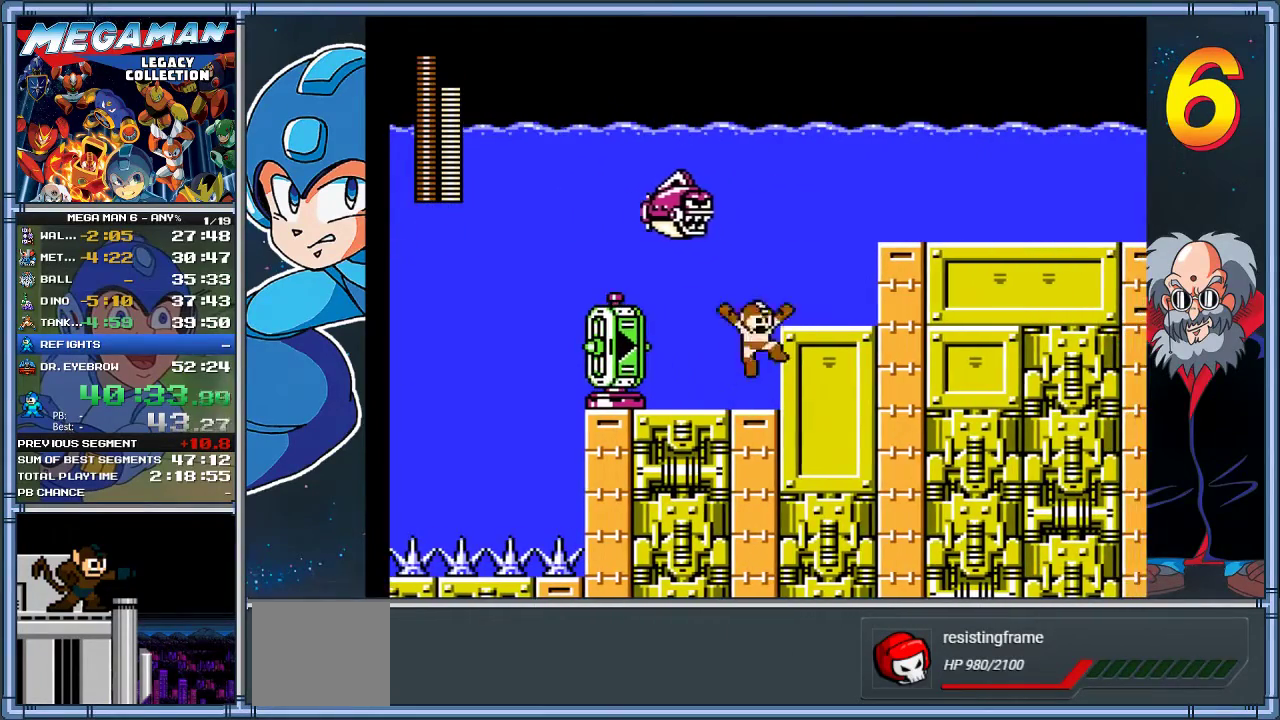
{"buttons": ["DPAD_RIGHT"], "left_stick": "right", "events": [[450, "A", "up"]]}
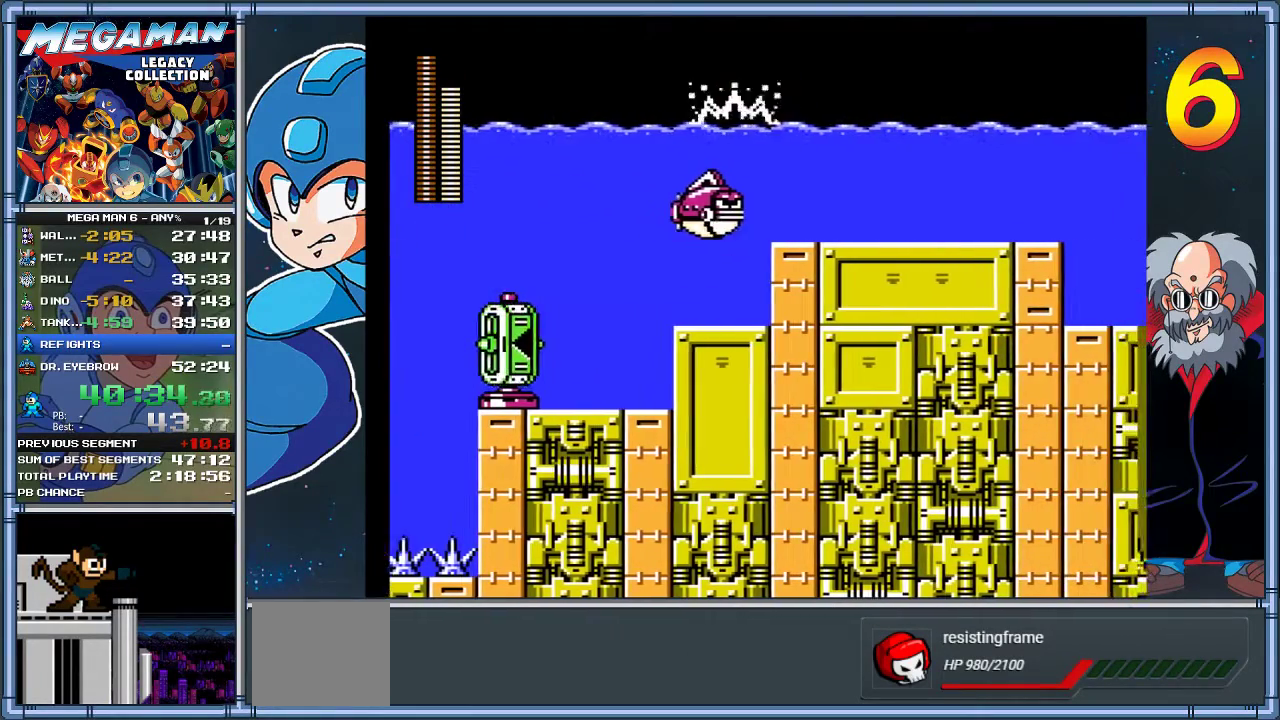
{"buttons": ["DPAD_DOWN", "DPAD_RIGHT"], "left_stick": "down-right", "events": [[467, "DPAD_DOWN", "down"], [467, "left_stick", "down-right"]]}
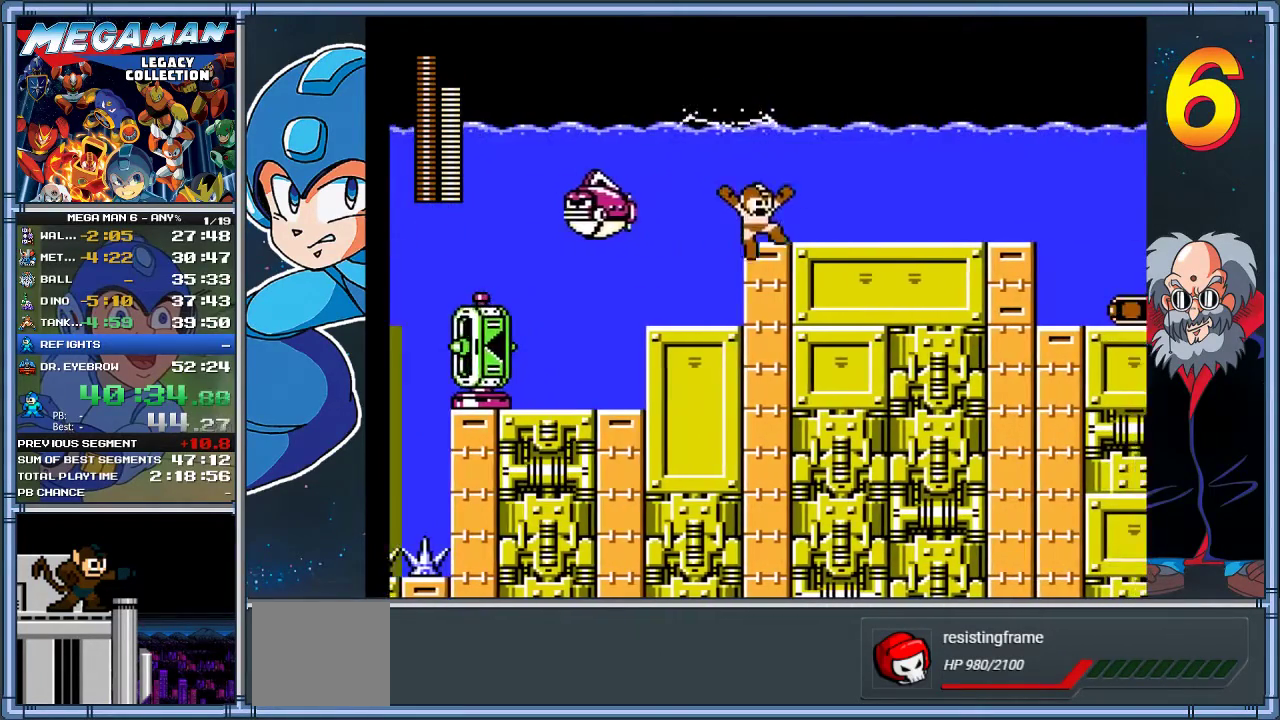
{"buttons": ["DPAD_DOWN", "DPAD_RIGHT"], "left_stick": "down-right", "events": [[33, "A", "down"], [467, "A", "up"]]}
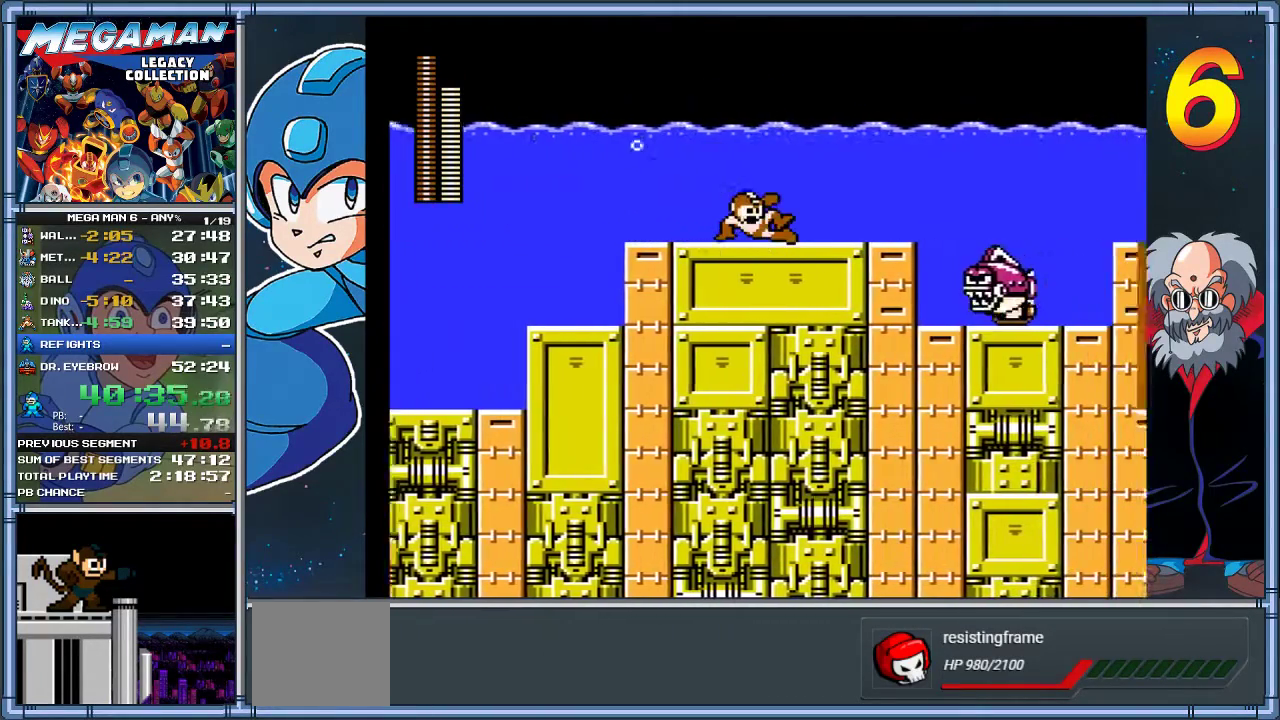
{"buttons": ["A", "DPAD_RIGHT"], "left_stick": "right", "events": [[133, "DPAD_DOWN", "up"], [133, "left_stick", "right"], [467, "A", "down"]]}
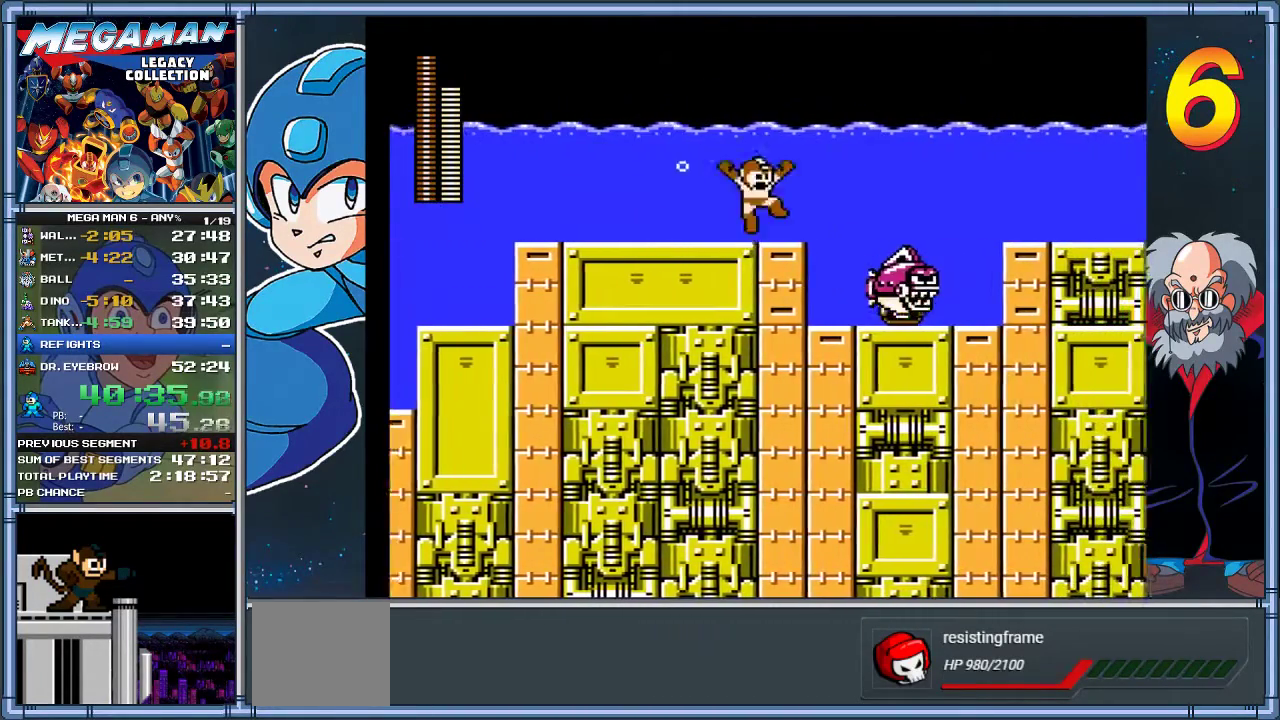
{"buttons": ["DPAD_RIGHT"], "left_stick": "right", "events": [[33, "A", "up"], [233, "START", "down"], [483, "START", "up"]]}